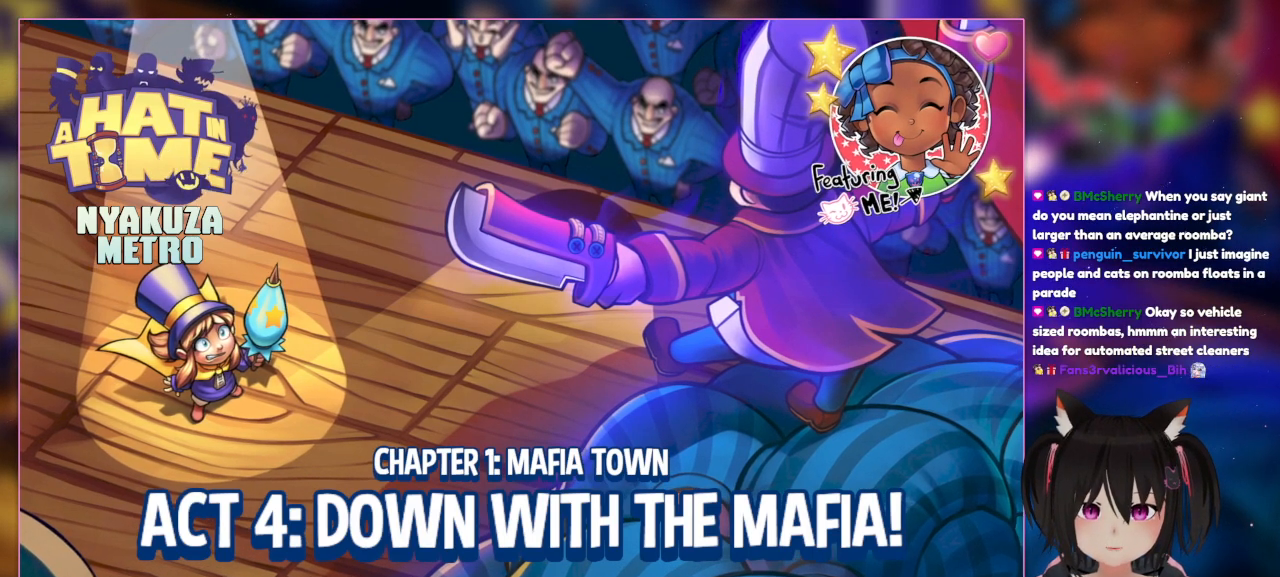
Gameplay with a controller (Nintendo layout); each line is a JSON object with the inputs held at the frame after it. "events" lists button and stick changes between this image and that frame as [ms after this image, input, new state], when the widget could be followed in between. Not read: L3 R3.
{"buttons": ["R1"], "left_stick": "center", "right_stick": "center", "events": []}
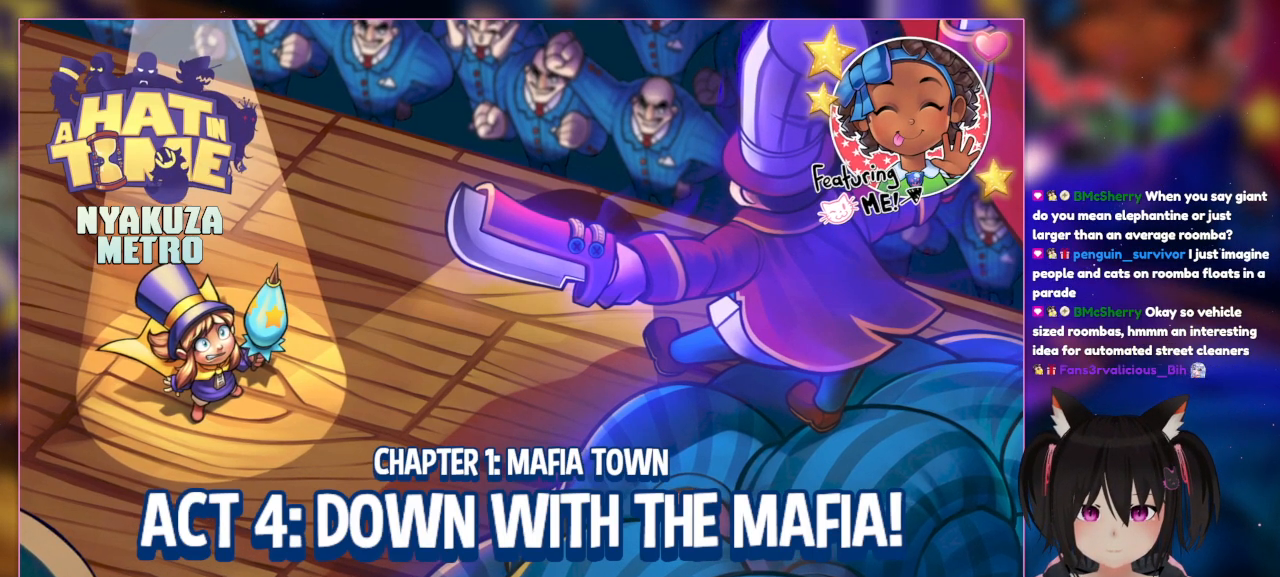
{"buttons": [], "left_stick": "center", "right_stick": "center", "events": [[467, "R1", "up"]]}
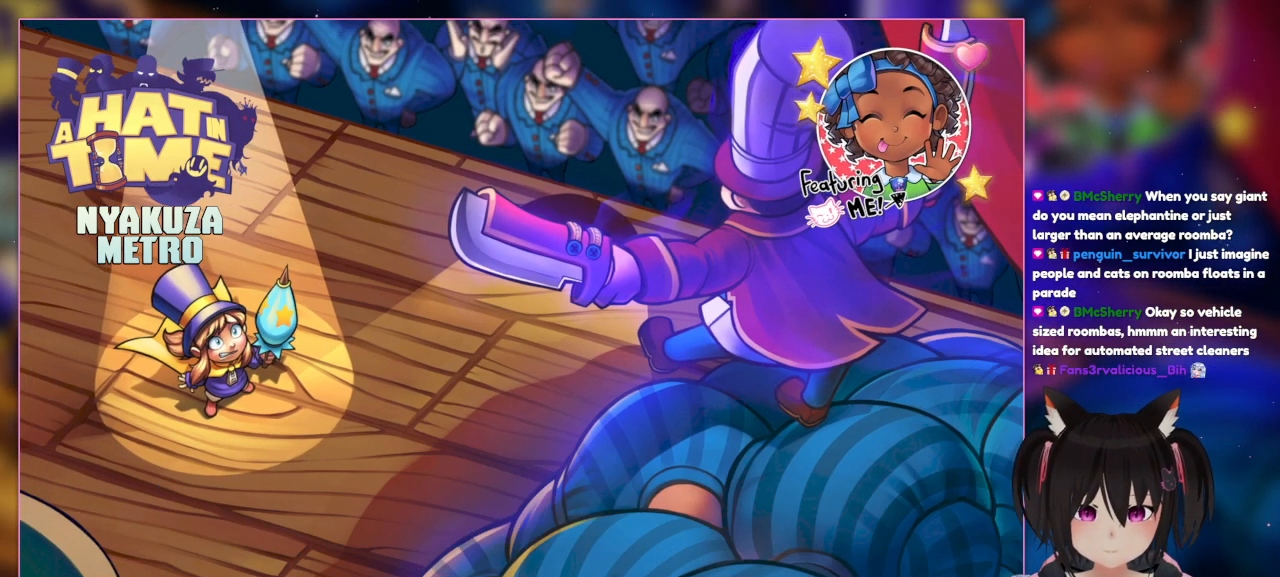
{"buttons": [], "left_stick": "center", "right_stick": "center", "events": []}
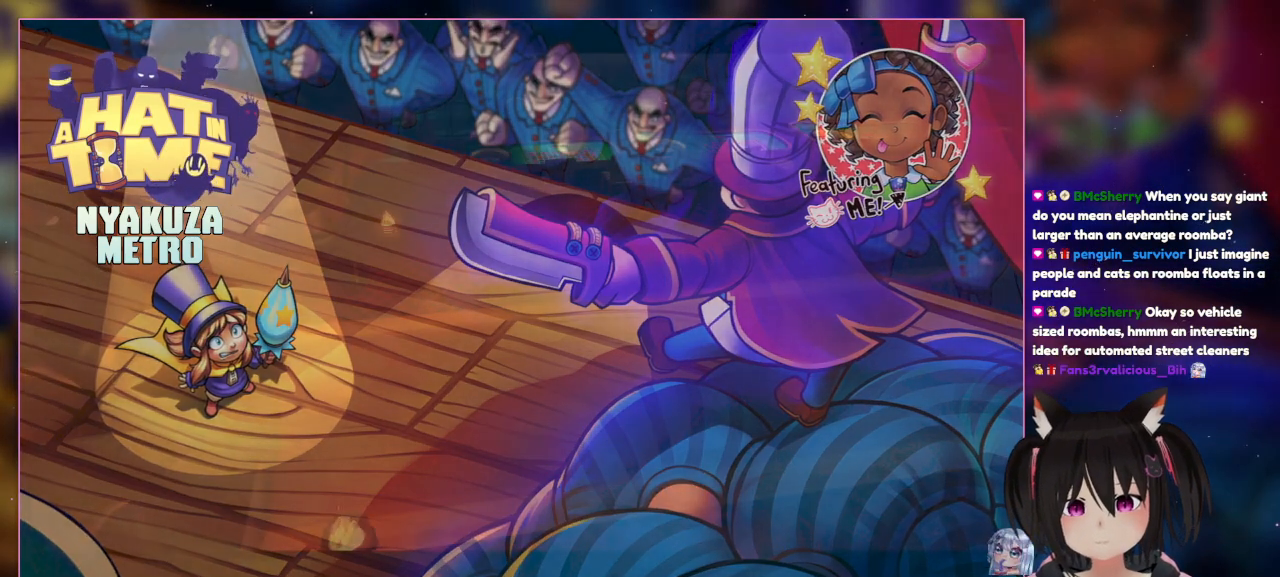
{"buttons": [], "left_stick": "center", "right_stick": "center", "events": []}
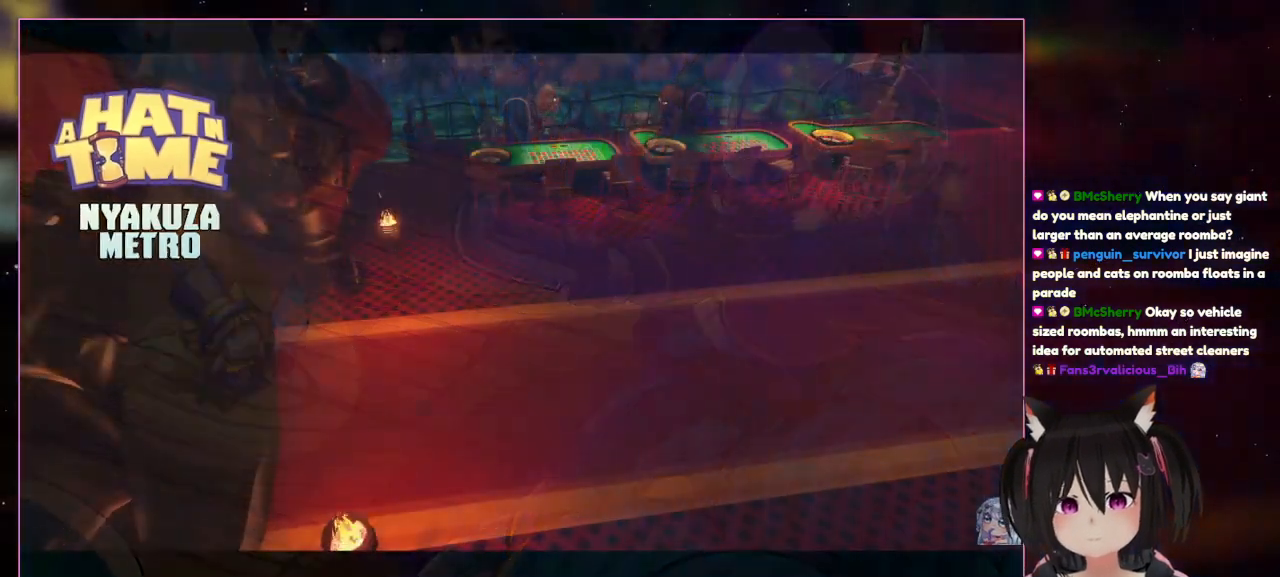
{"buttons": [], "left_stick": "center", "right_stick": "center", "events": [[267, "right_stick", "up"], [467, "right_stick", "center"]]}
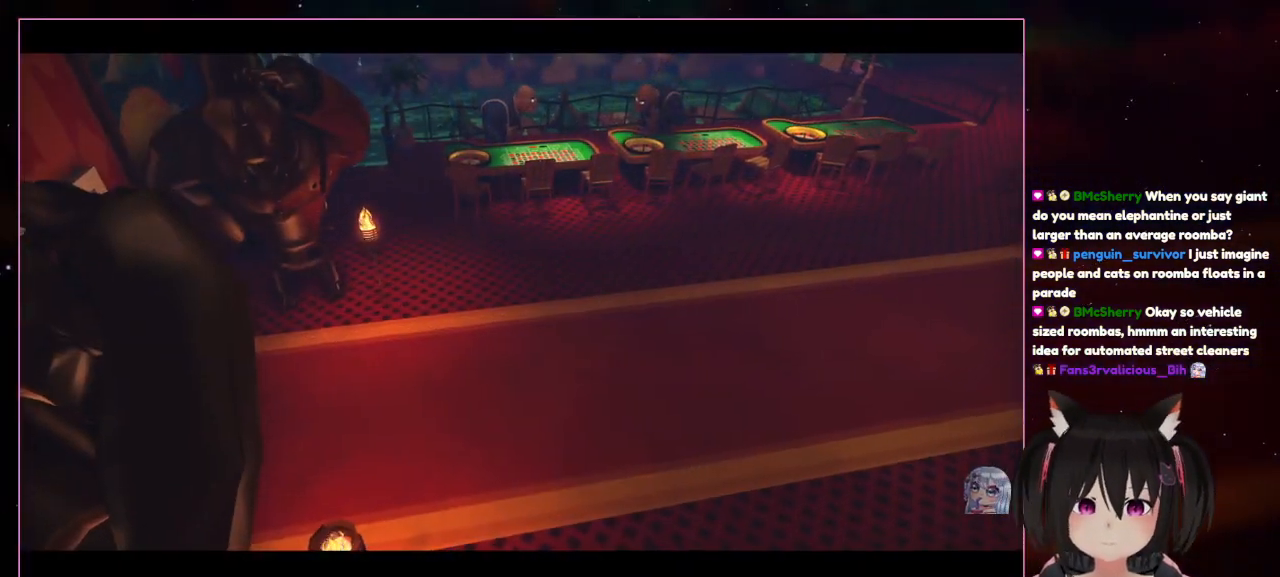
{"buttons": [], "left_stick": "up", "right_stick": "right", "events": [[167, "right_stick", "right"], [383, "left_stick", "up"]]}
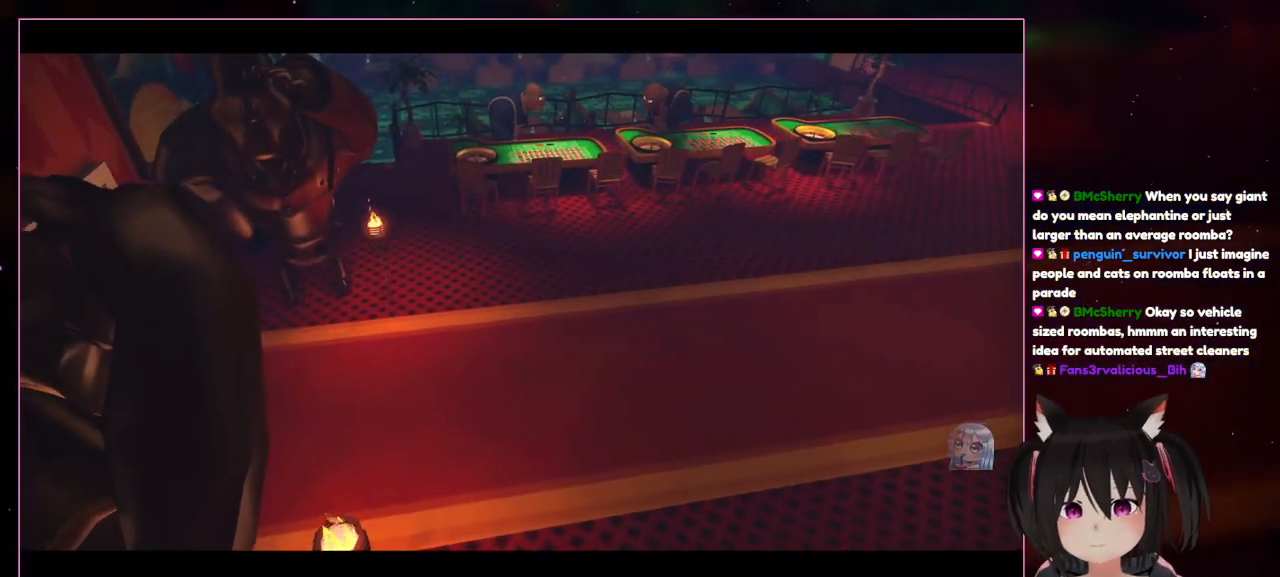
{"buttons": [], "left_stick": "down", "right_stick": "left", "events": [[67, "left_stick", "right"], [67, "right_stick", "center"], [267, "left_stick", "center"], [267, "right_stick", "left"], [467, "left_stick", "down"]]}
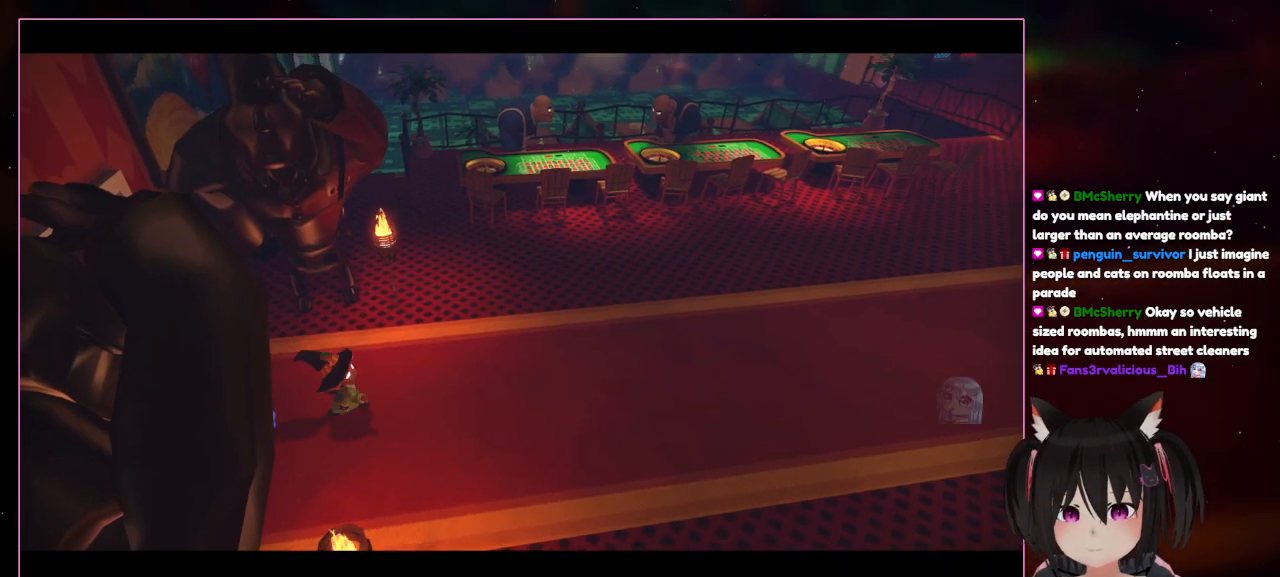
{"buttons": [], "left_stick": "center", "right_stick": "down", "events": [[167, "right_stick", "down"], [367, "left_stick", "center"]]}
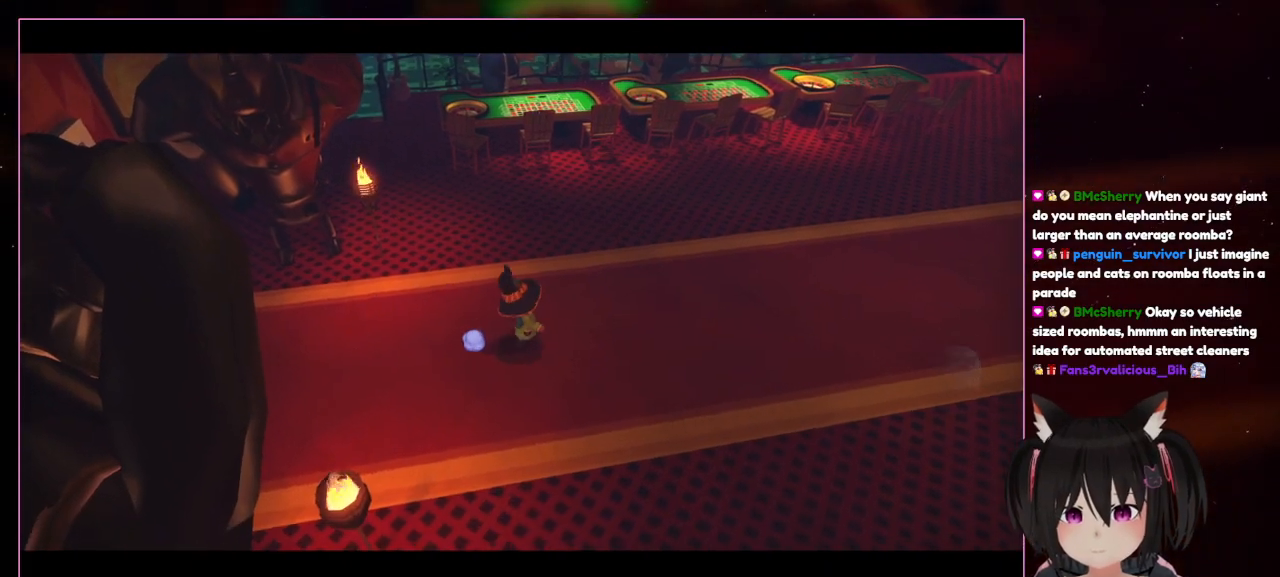
{"buttons": [], "left_stick": "right", "right_stick": "right", "events": [[67, "right_stick", "up"], [267, "left_stick", "up"], [467, "left_stick", "right"], [467, "right_stick", "right"]]}
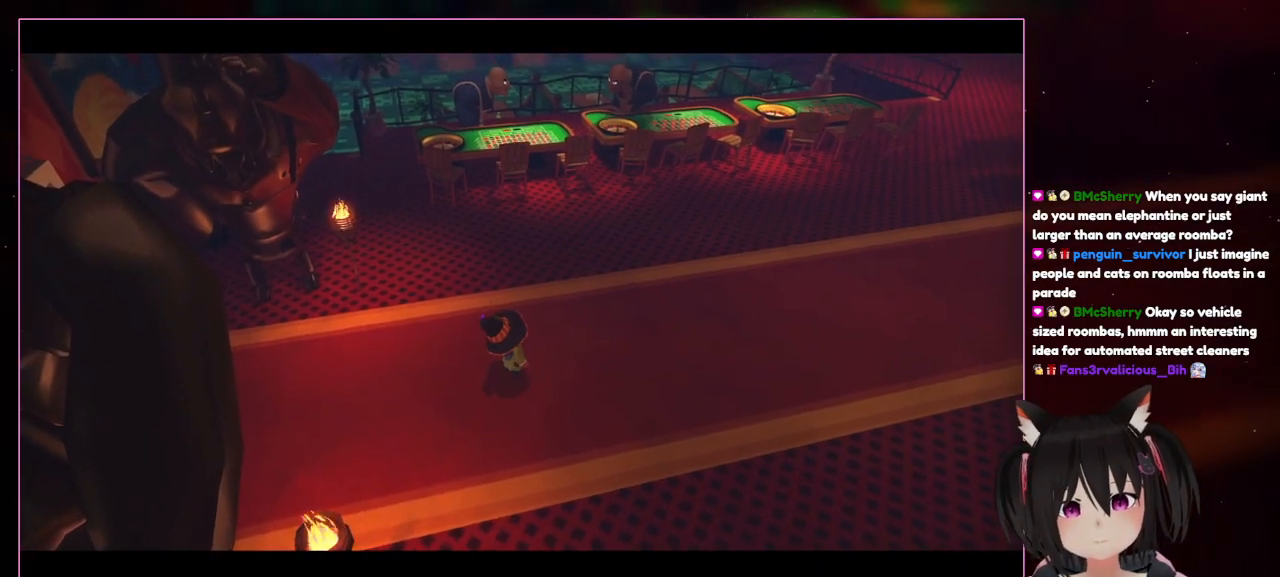
{"buttons": [], "left_stick": "center", "right_stick": "center", "events": [[183, "left_stick", "down"], [183, "right_stick", "down-right"], [367, "left_stick", "center"], [367, "right_stick", "center"]]}
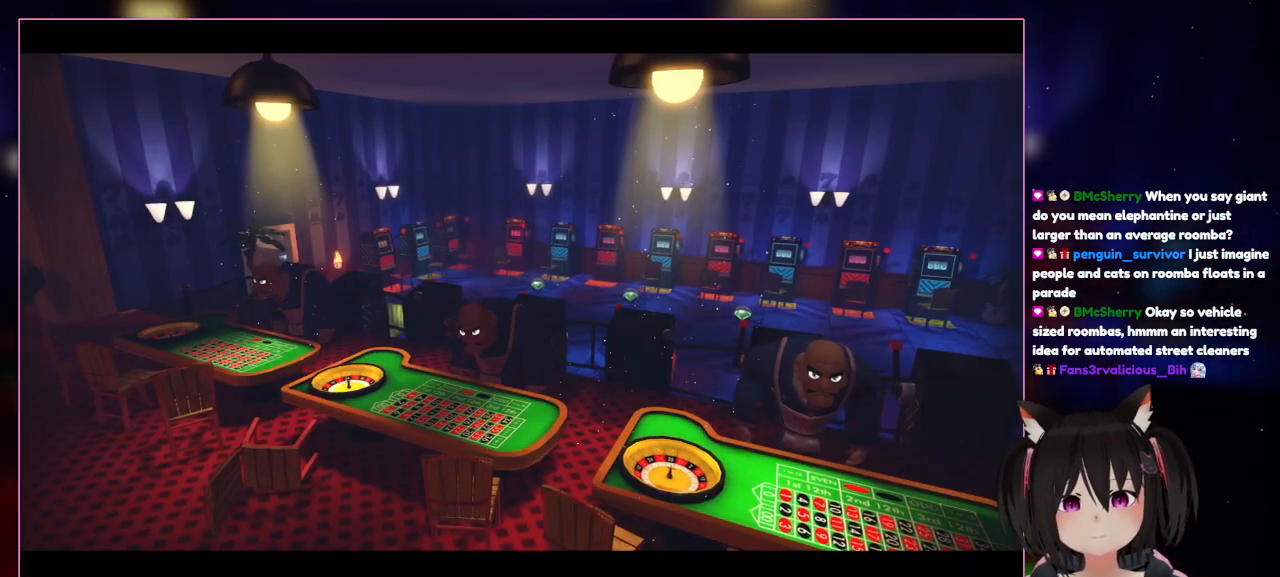
{"buttons": [], "left_stick": "up-right", "right_stick": "center", "events": [[67, "left_stick", "left"], [267, "left_stick", "up-right"]]}
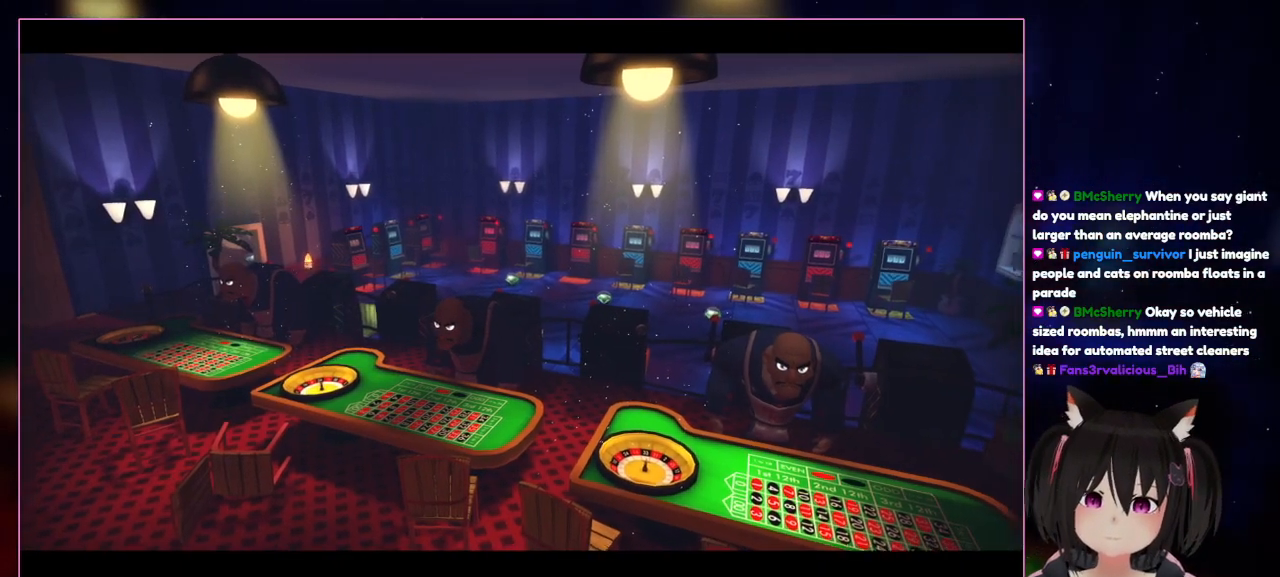
{"buttons": [], "left_stick": "down-left", "right_stick": "center", "events": [[167, "left_stick", "down-left"]]}
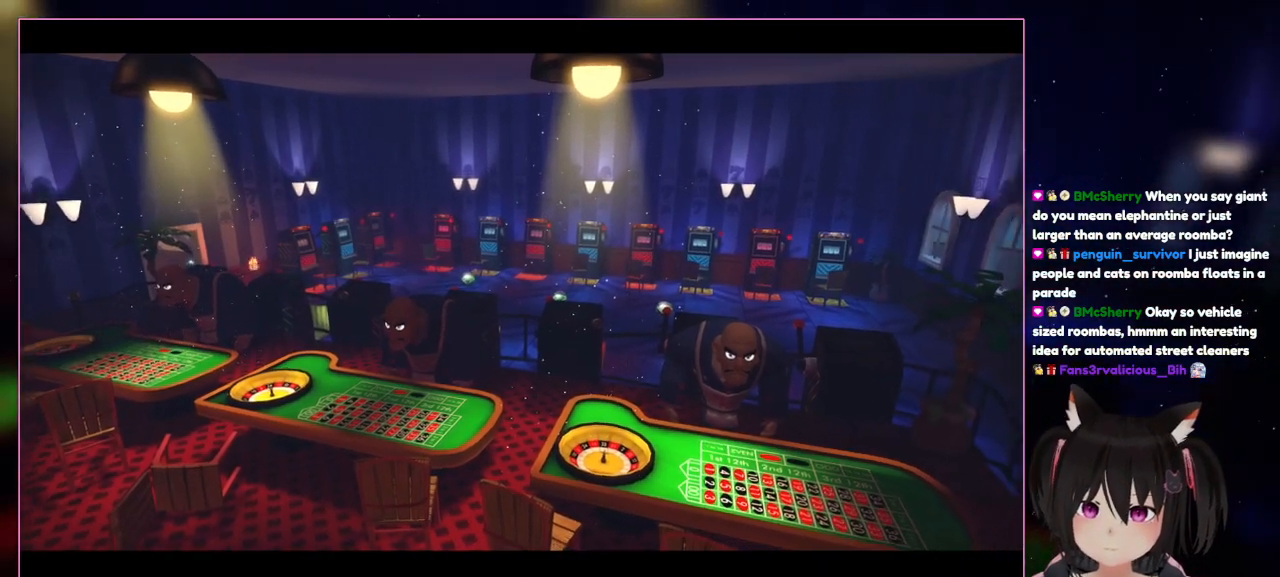
{"buttons": [], "left_stick": "center", "right_stick": "center", "events": [[67, "left_stick", "center"]]}
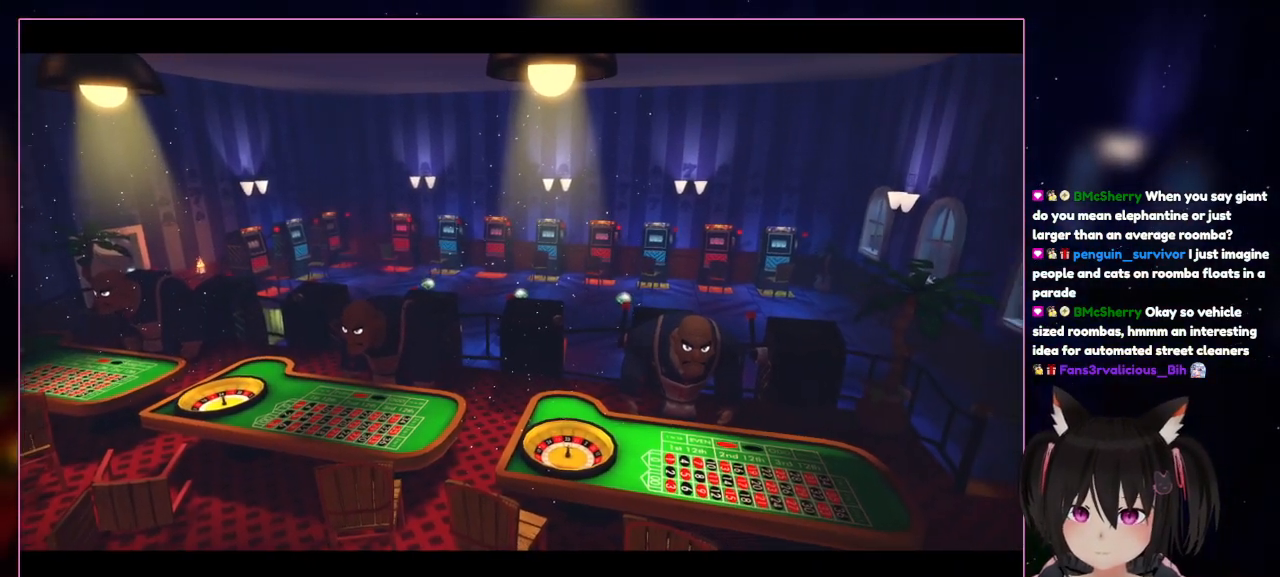
{"buttons": [], "left_stick": "center", "right_stick": "center", "events": []}
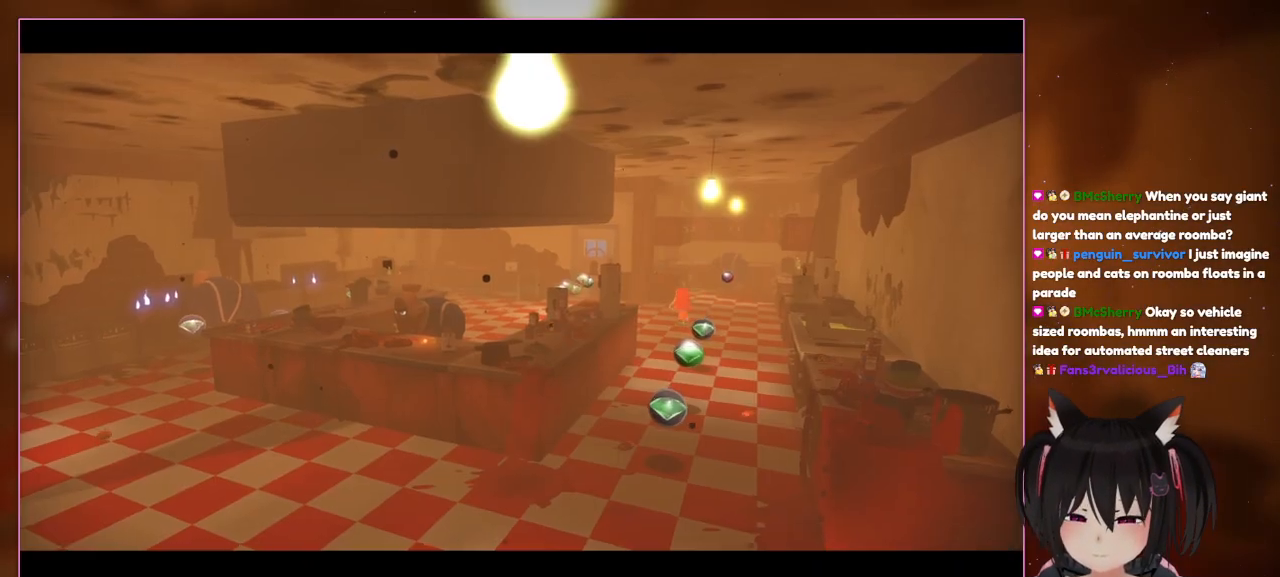
{"buttons": [], "left_stick": "center", "right_stick": "center", "events": []}
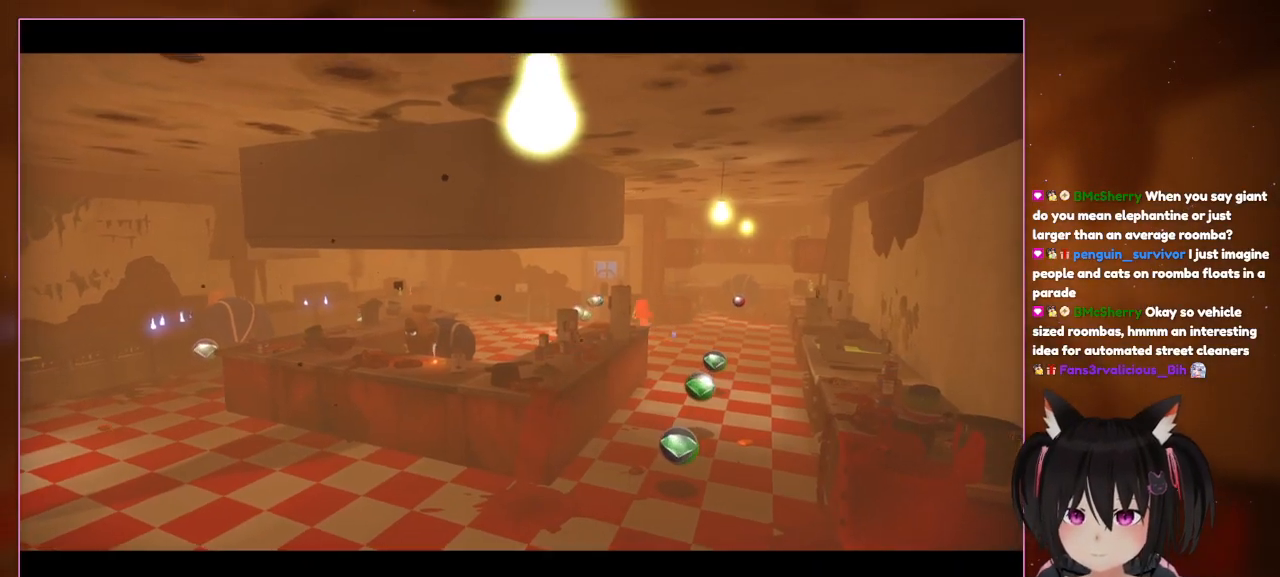
{"buttons": [], "left_stick": "center", "right_stick": "center", "events": []}
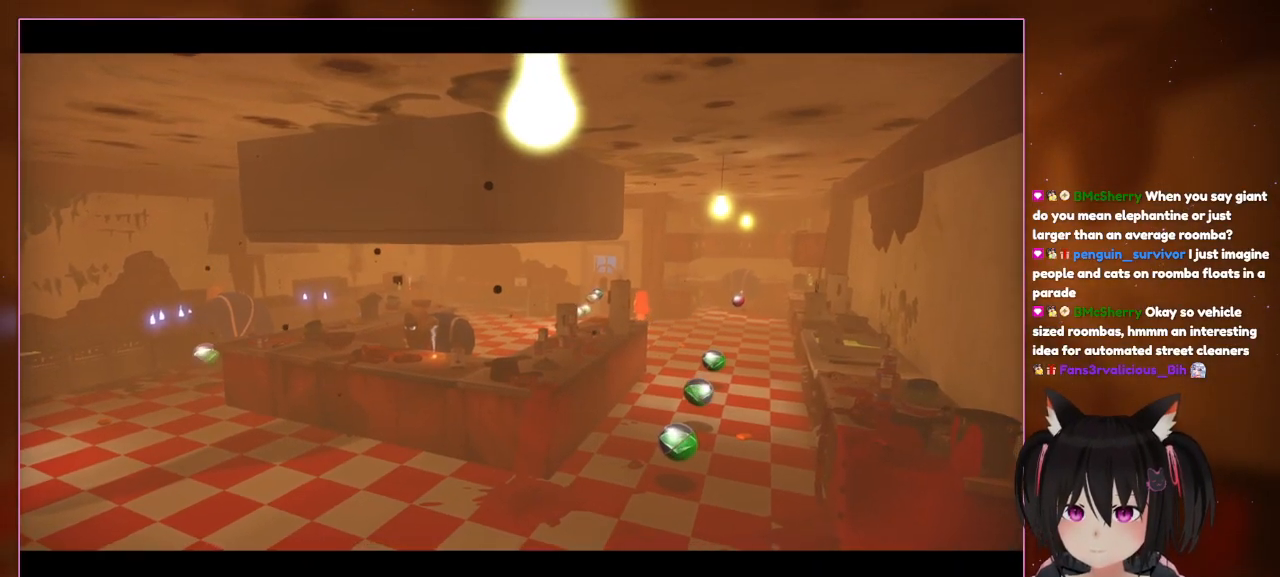
{"buttons": [], "left_stick": "down", "right_stick": "center", "events": [[367, "left_stick", "down"]]}
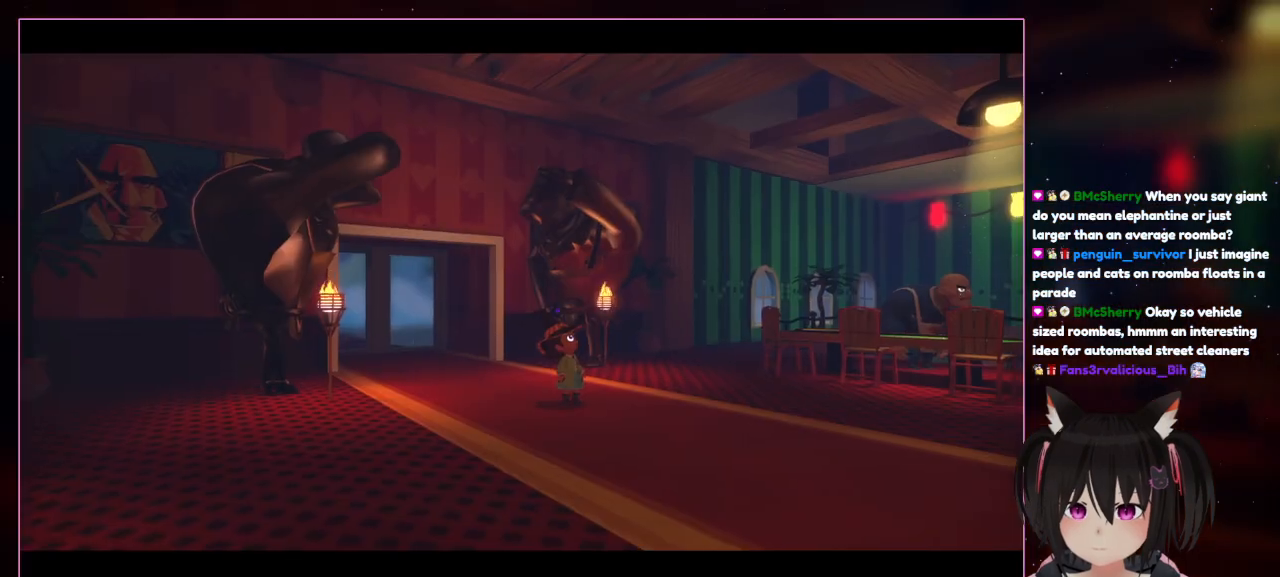
{"buttons": [], "left_stick": "center", "right_stick": "center", "events": [[267, "left_stick", "center"]]}